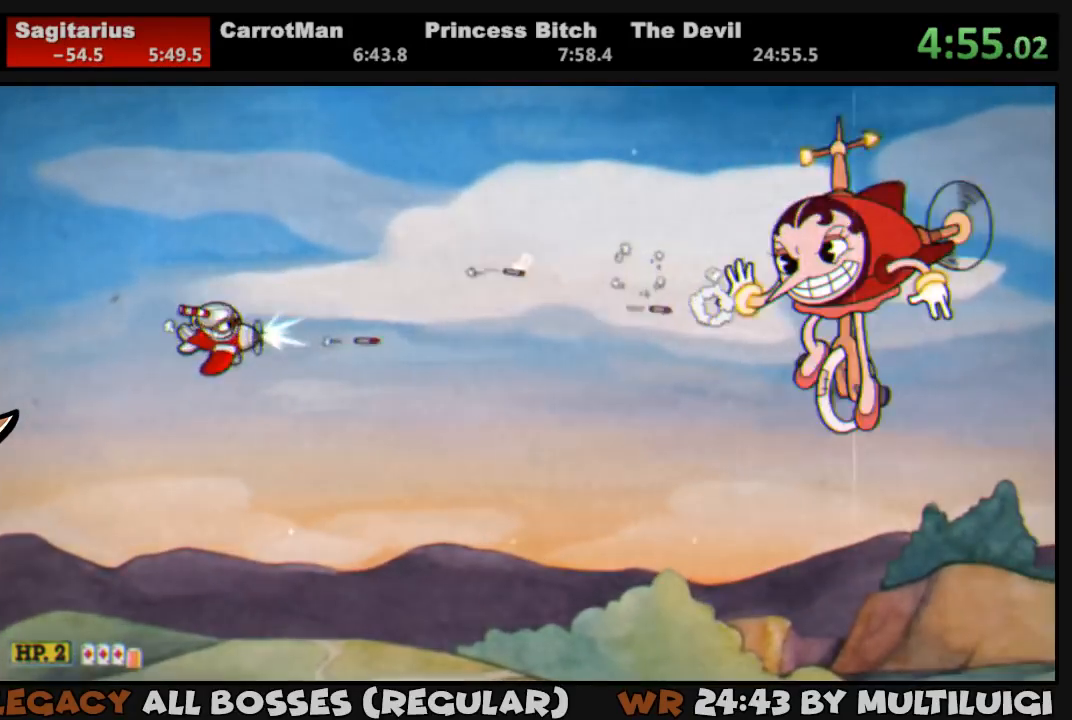
Gameplay with a controller (PlayStation layout); each line is a JSON object with the inputs held at the frame after it. "button_events" lists button changes between this image and that frame as [ms after this image, input, new state], when the widget could be followed in between (sticks are given only as held states). Not read: L3 R3 left_stick right_stick.
{"buttons": ["L1"], "button_events": [[33, "DPAD_DOWN", "down"], [133, "DPAD_DOWN", "up"], [233, "DPAD_DOWN", "down"], [300, "DPAD_DOWN", "up"], [367, "DPAD_DOWN", "down"], [467, "DPAD_DOWN", "up"]]}
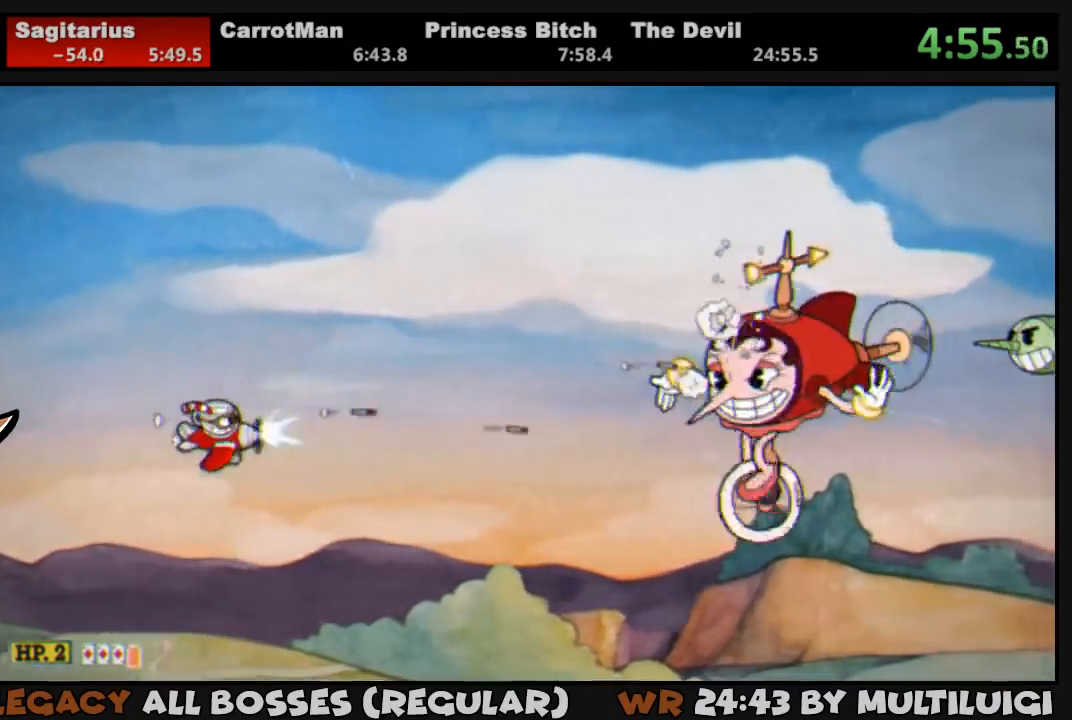
{"buttons": ["L1"], "button_events": []}
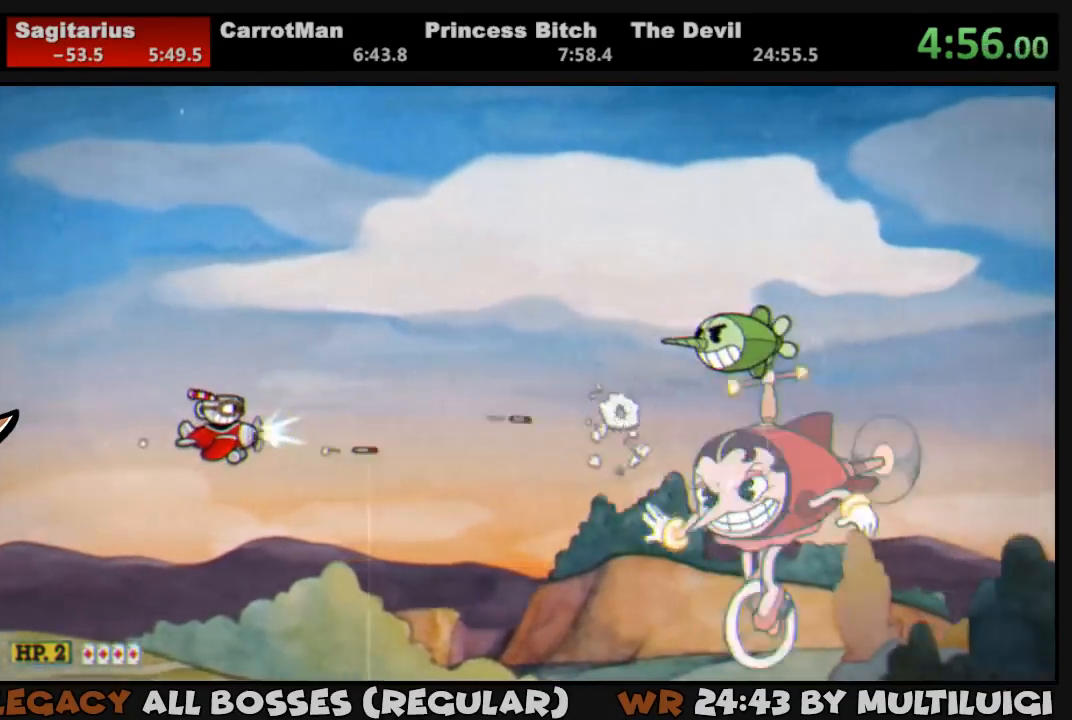
{"buttons": ["L1", "DPAD_UP"], "button_events": [[167, "DPAD_UP", "down"], [300, "DPAD_UP", "up"], [367, "DPAD_UP", "down"]]}
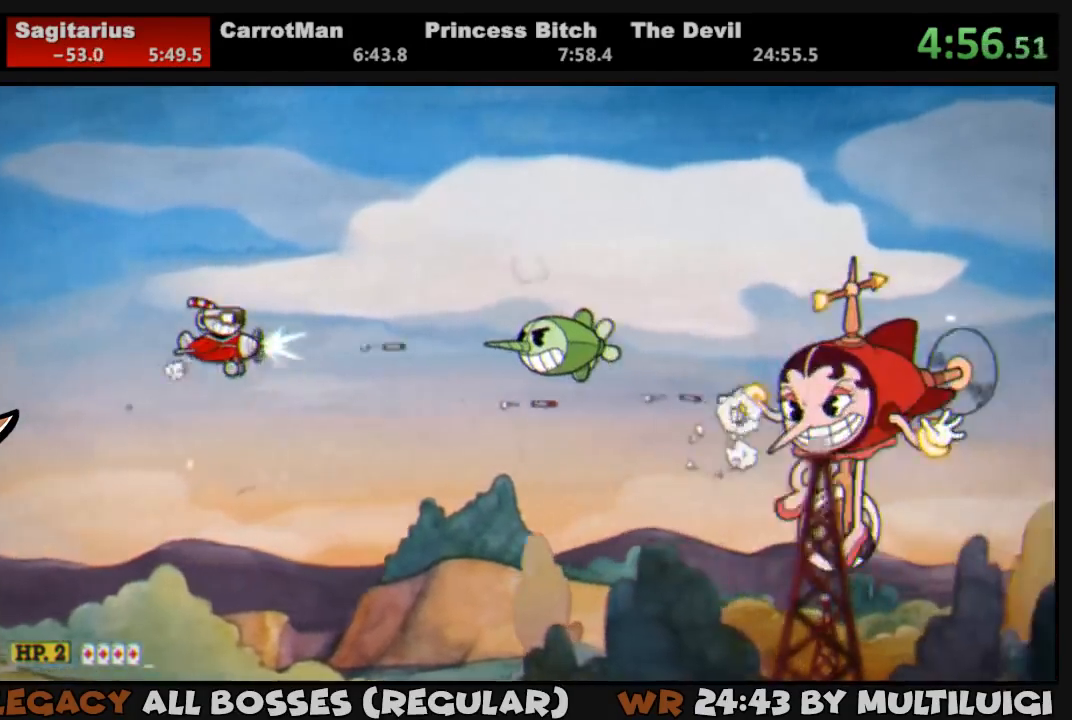
{"buttons": ["L1"], "button_events": [[183, "DPAD_UP", "up"]]}
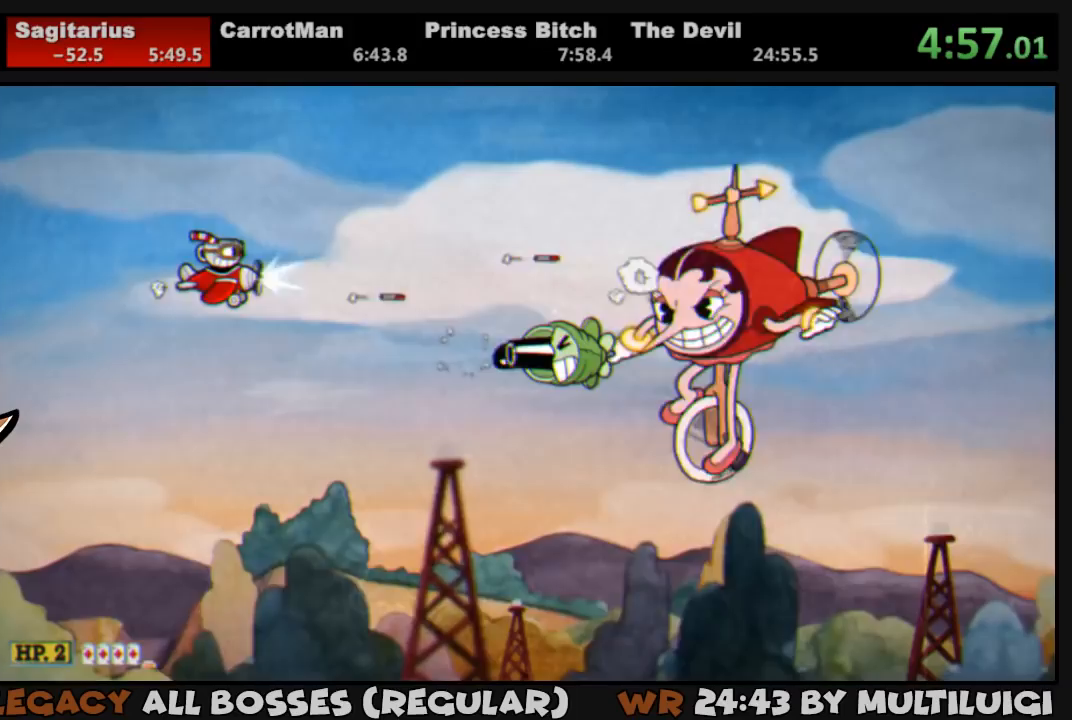
{"buttons": ["L1", "DPAD_DOWN", "DPAD_LEFT"], "button_events": [[117, "DPAD_LEFT", "down"], [250, "DPAD_DOWN", "down"], [367, "DPAD_LEFT", "up"], [483, "DPAD_LEFT", "down"]]}
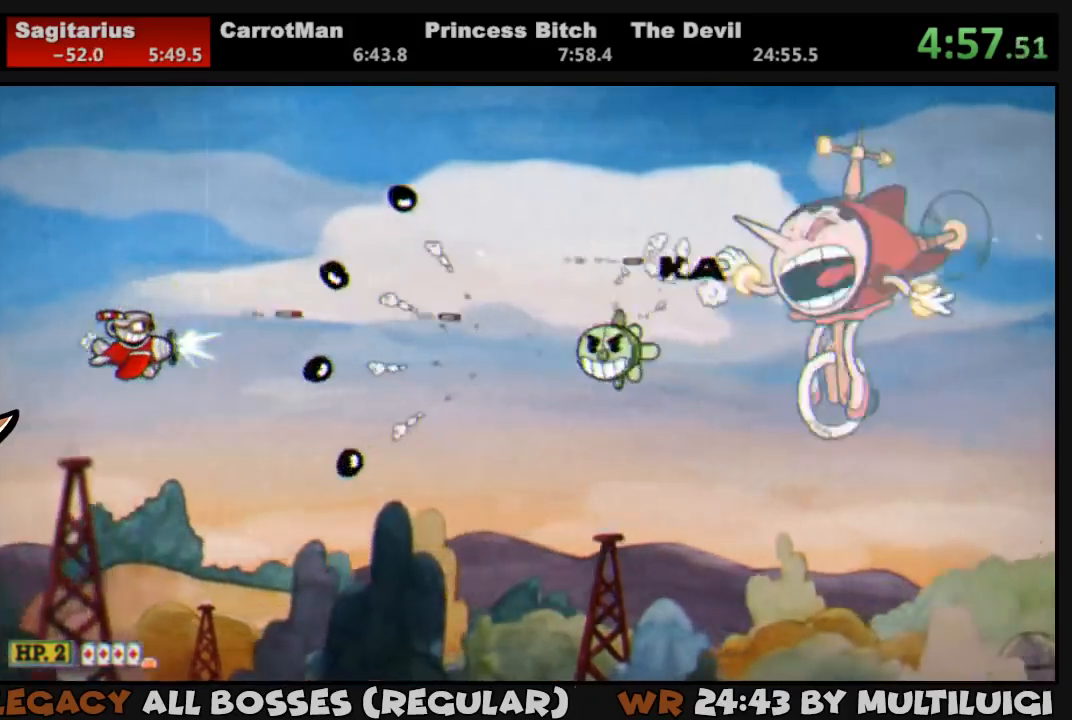
{"buttons": ["L1", "DPAD_RIGHT"], "button_events": [[50, "DPAD_LEFT", "up"], [183, "DPAD_DOWN", "up"], [217, "DPAD_LEFT", "down"], [250, "DPAD_DOWN", "down"], [317, "DPAD_LEFT", "up"], [383, "DPAD_DOWN", "up"], [417, "DPAD_RIGHT", "down"]]}
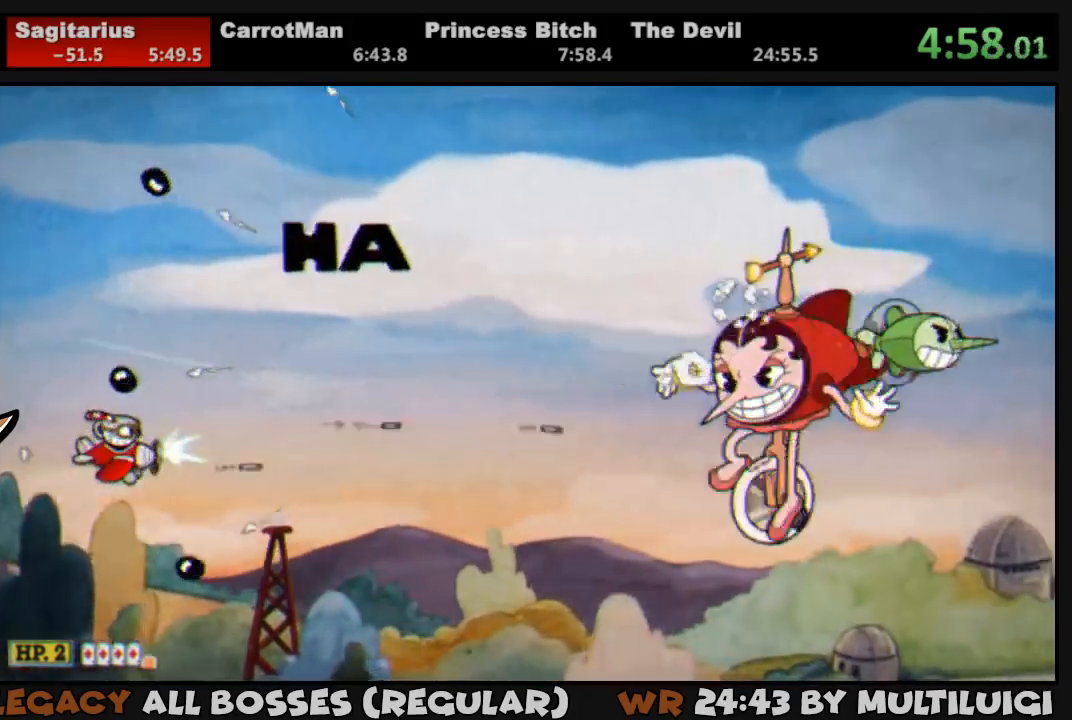
{"buttons": ["L1", "DPAD_UP"], "button_events": [[233, "DPAD_RIGHT", "up"], [400, "DPAD_UP", "down"]]}
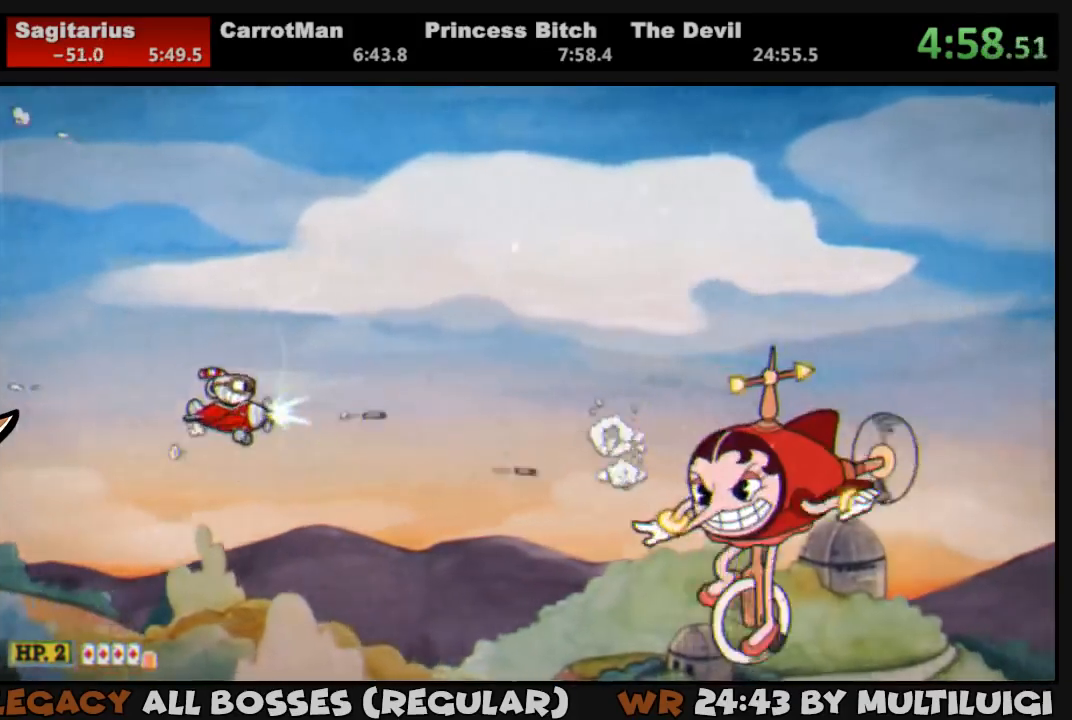
{"buttons": ["L1", "DPAD_UP"], "button_events": [[100, "DPAD_RIGHT", "down"], [167, "DPAD_UP", "up"], [333, "DPAD_RIGHT", "up"], [467, "DPAD_UP", "down"]]}
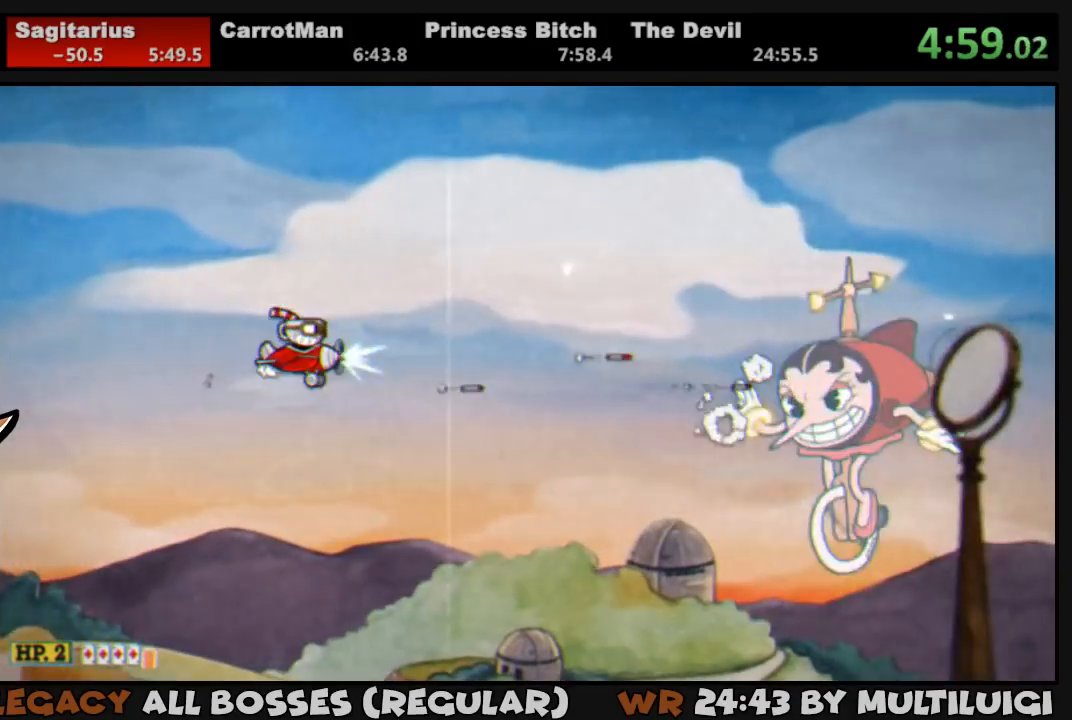
{"buttons": ["L1", "DPAD_RIGHT"], "button_events": [[100, "DPAD_UP", "up"], [167, "DPAD_RIGHT", "down"], [167, "DPAD_UP", "down"], [233, "DPAD_RIGHT", "up"], [233, "DPAD_UP", "up"], [333, "DPAD_RIGHT", "down"], [400, "DPAD_RIGHT", "up"], [467, "DPAD_RIGHT", "down"]]}
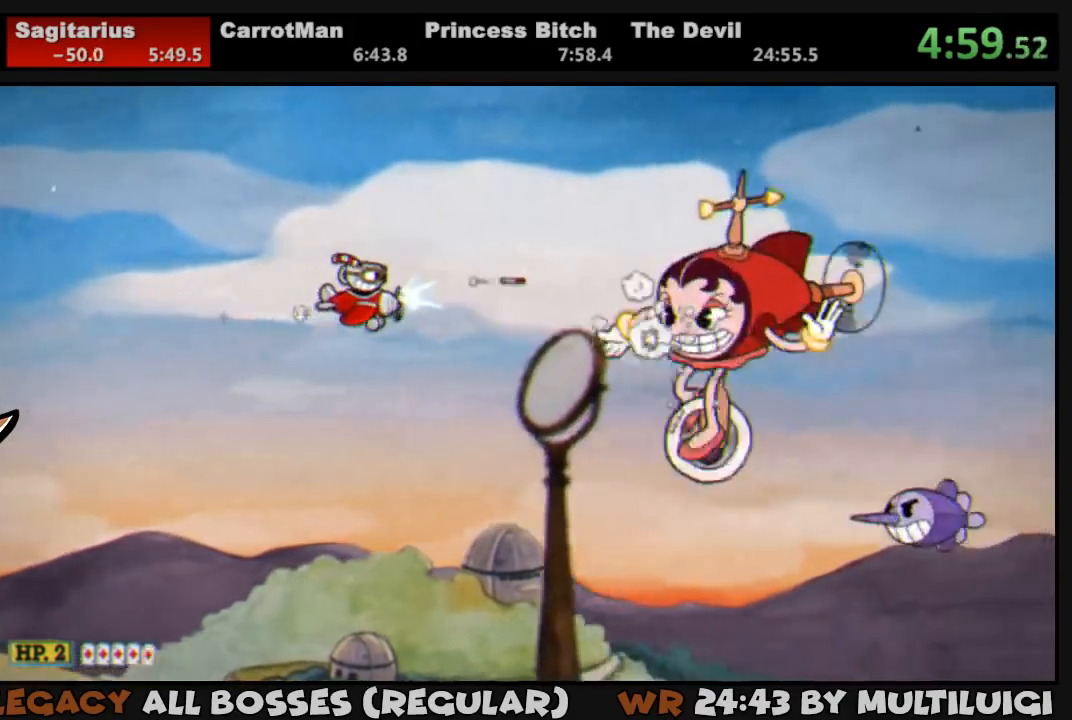
{"buttons": ["L1", "L2", "DPAD_DOWN", "DPAD_RIGHT"], "button_events": [[33, "DPAD_RIGHT", "up"], [133, "DPAD_RIGHT", "down"], [450, "DPAD_DOWN", "down"], [483, "L2", "down"]]}
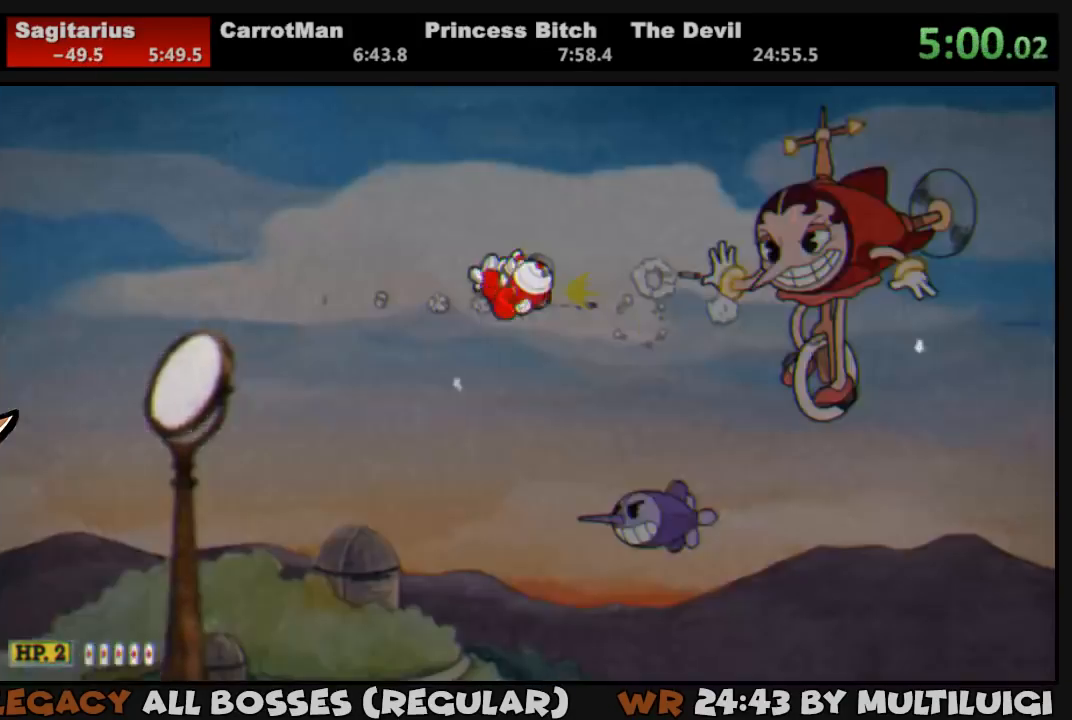
{"buttons": ["L1", "DPAD_DOWN", "DPAD_RIGHT"], "button_events": [[117, "L2", "up"]]}
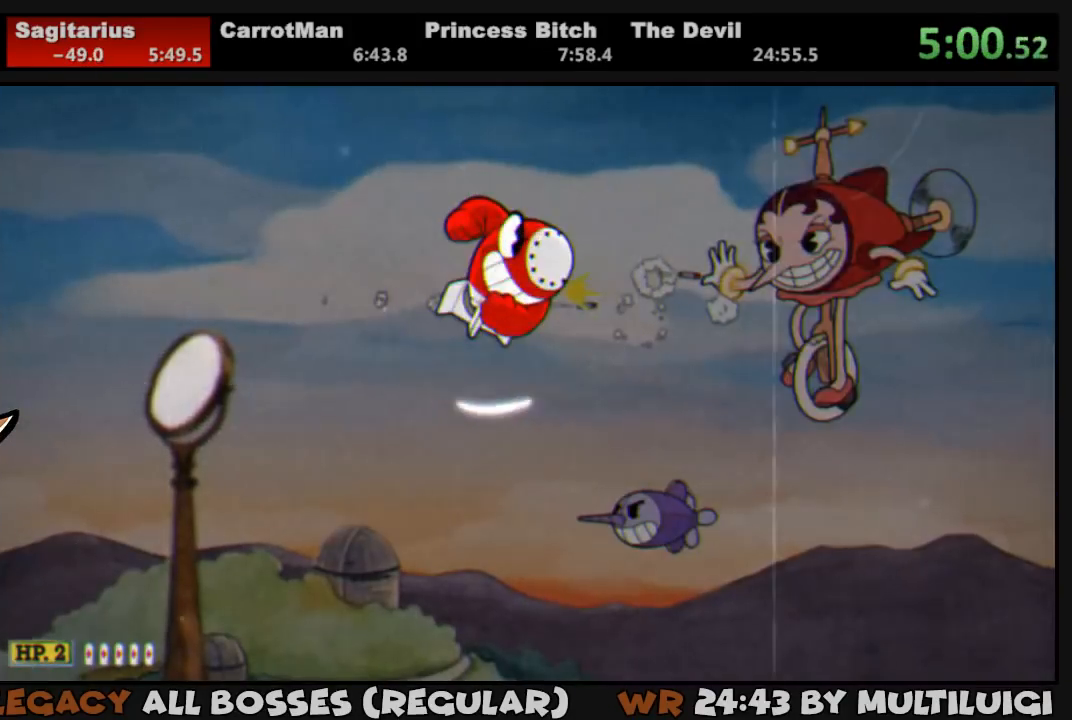
{"buttons": ["L1", "DPAD_DOWN", "DPAD_RIGHT"], "button_events": []}
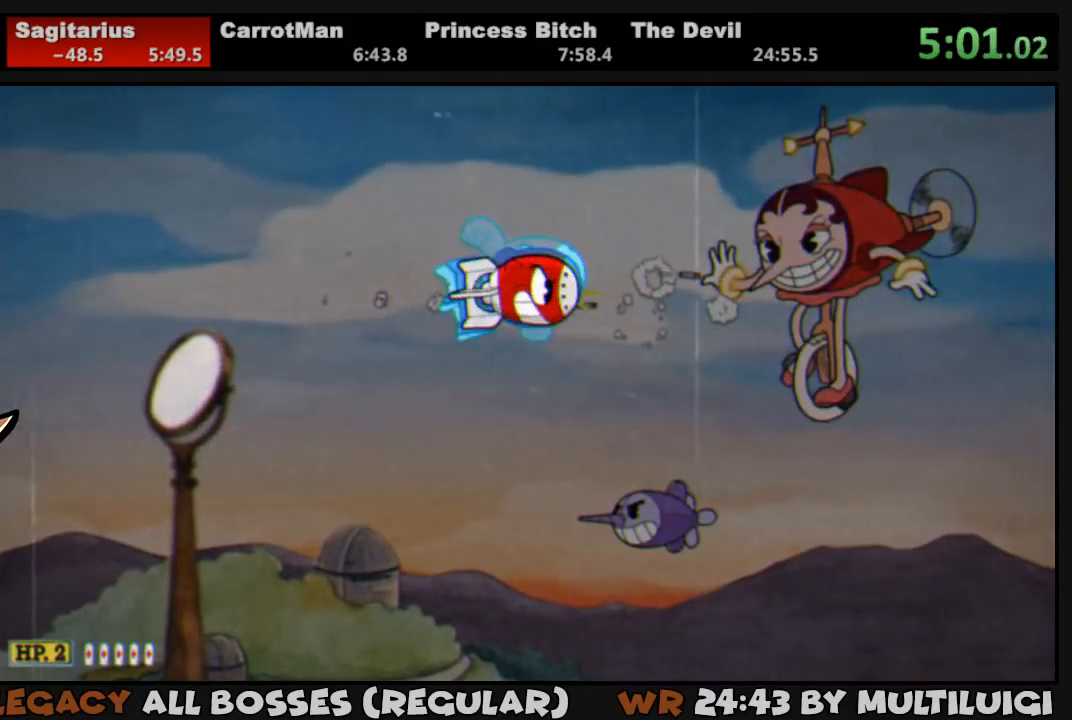
{"buttons": ["L1"], "button_events": [[150, "DPAD_DOWN", "up"], [217, "DPAD_RIGHT", "up"], [283, "DPAD_DOWN", "down"], [283, "DPAD_RIGHT", "down"], [350, "DPAD_RIGHT", "up"], [500, "DPAD_DOWN", "up"]]}
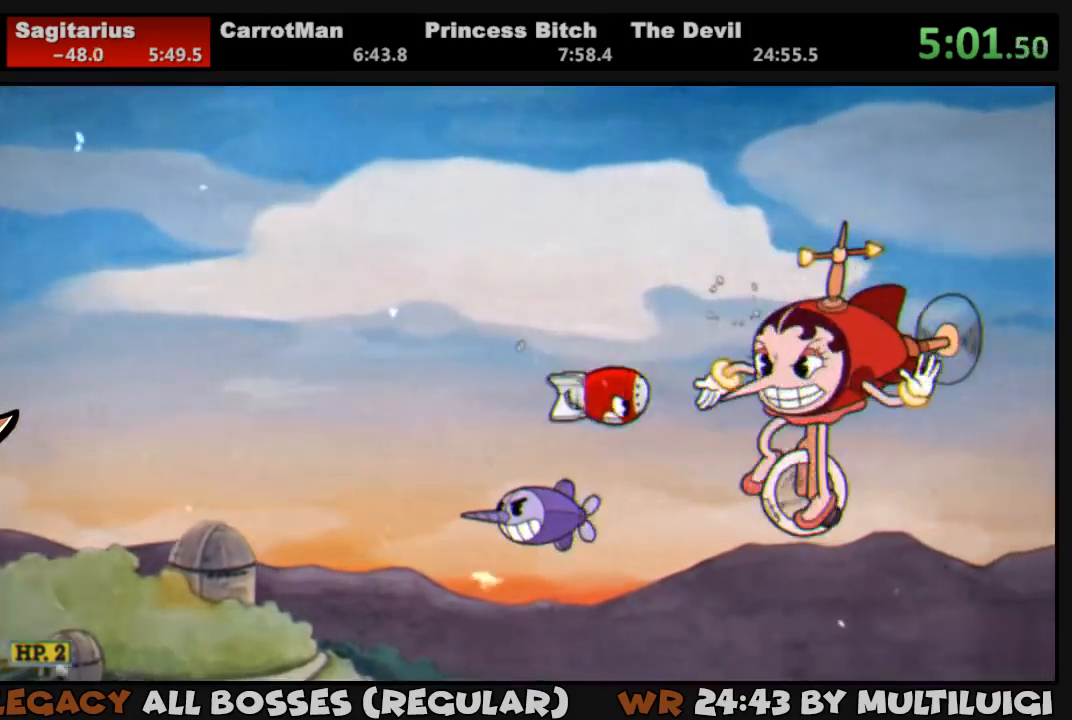
{"buttons": ["L1", "DPAD_UP"], "button_events": [[100, "DPAD_DOWN", "down"], [150, "DPAD_RIGHT", "down"], [167, "DPAD_DOWN", "up"], [233, "DPAD_DOWN", "down"], [267, "DPAD_RIGHT", "up"], [333, "DPAD_DOWN", "up"], [333, "DPAD_RIGHT", "down"], [433, "DPAD_UP", "down"], [467, "DPAD_RIGHT", "up"]]}
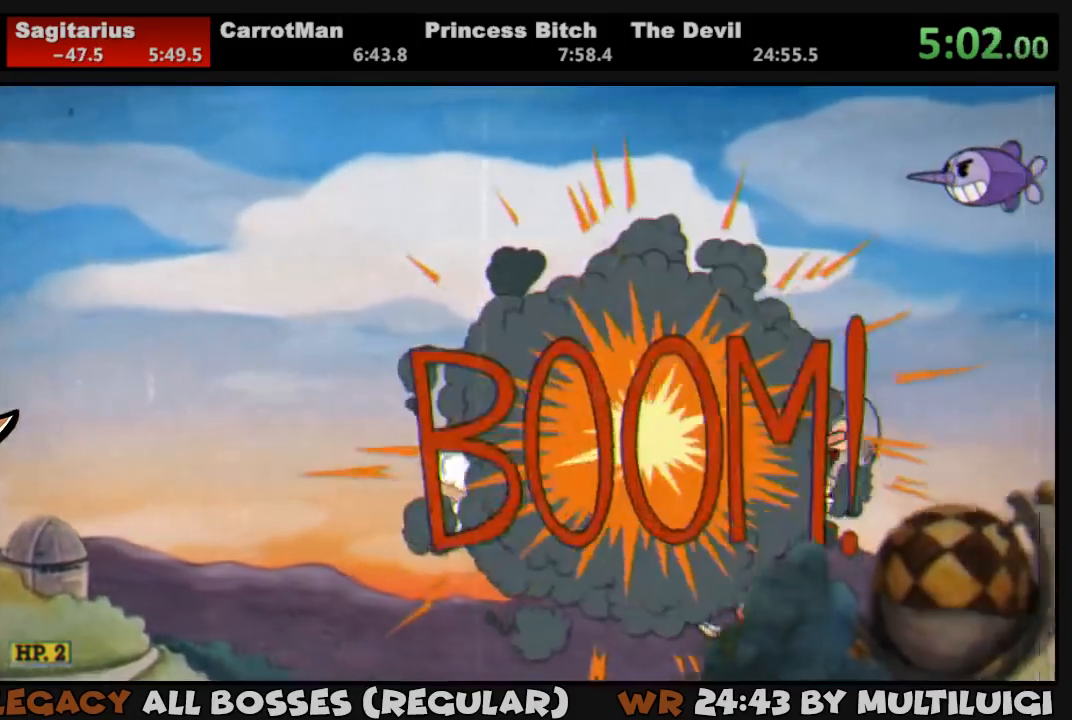
{"buttons": ["L1", "DPAD_UP", "DPAD_LEFT"], "button_events": [[33, "DPAD_LEFT", "down"]]}
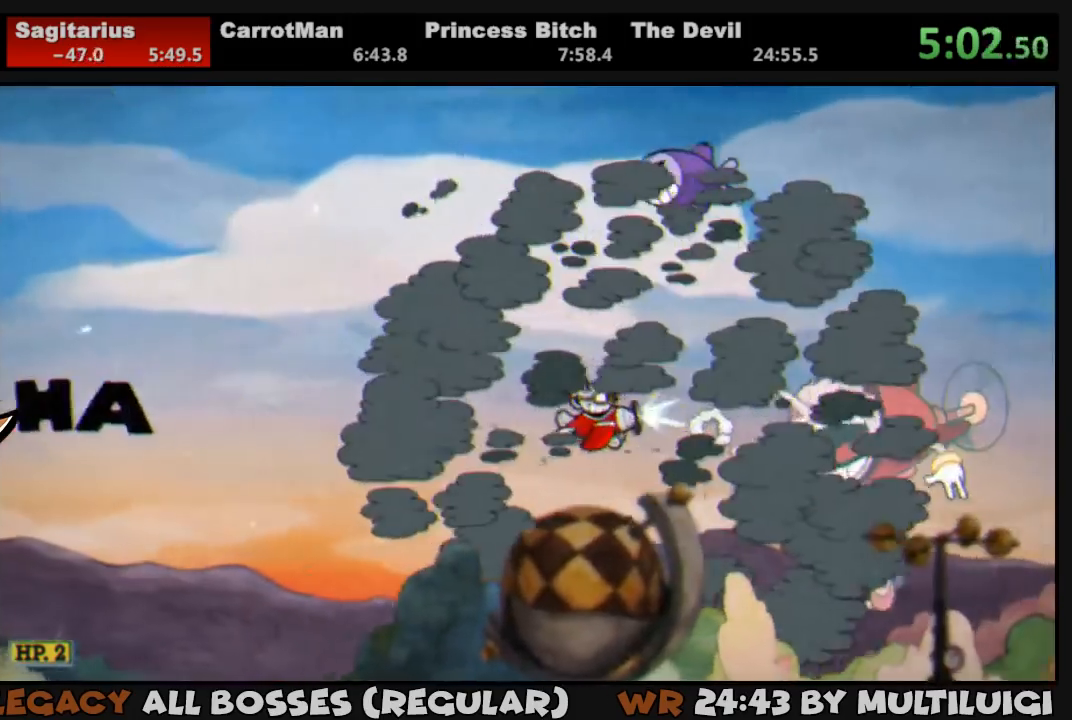
{"buttons": ["L1", "DPAD_LEFT"], "button_events": [[467, "DPAD_UP", "up"]]}
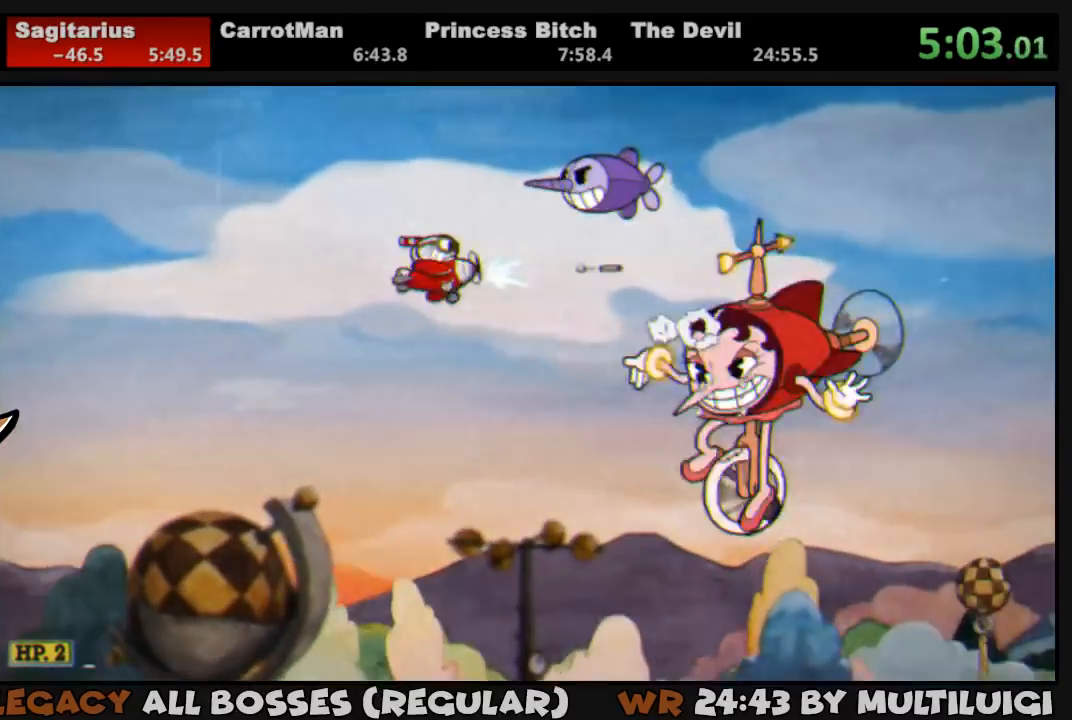
{"buttons": ["L1", "DPAD_DOWN", "DPAD_LEFT"], "button_events": [[33, "DPAD_LEFT", "up"], [250, "DPAD_LEFT", "down"], [450, "DPAD_DOWN", "down"]]}
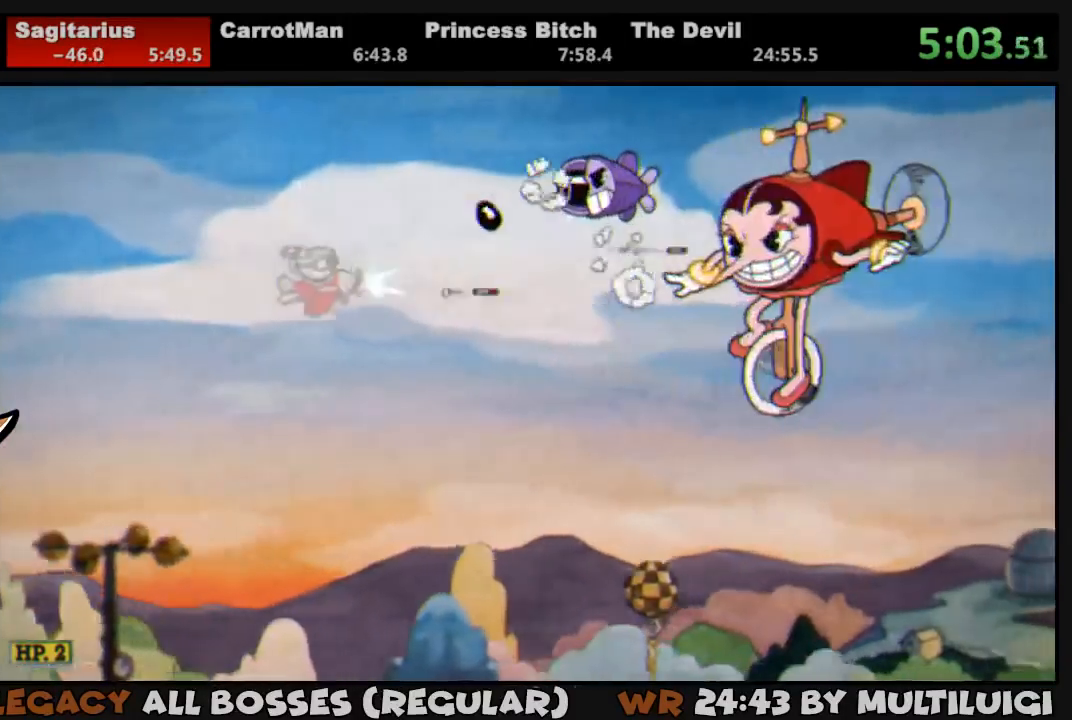
{"buttons": ["L1"], "button_events": [[183, "DPAD_LEFT", "up"], [417, "DPAD_DOWN", "up"]]}
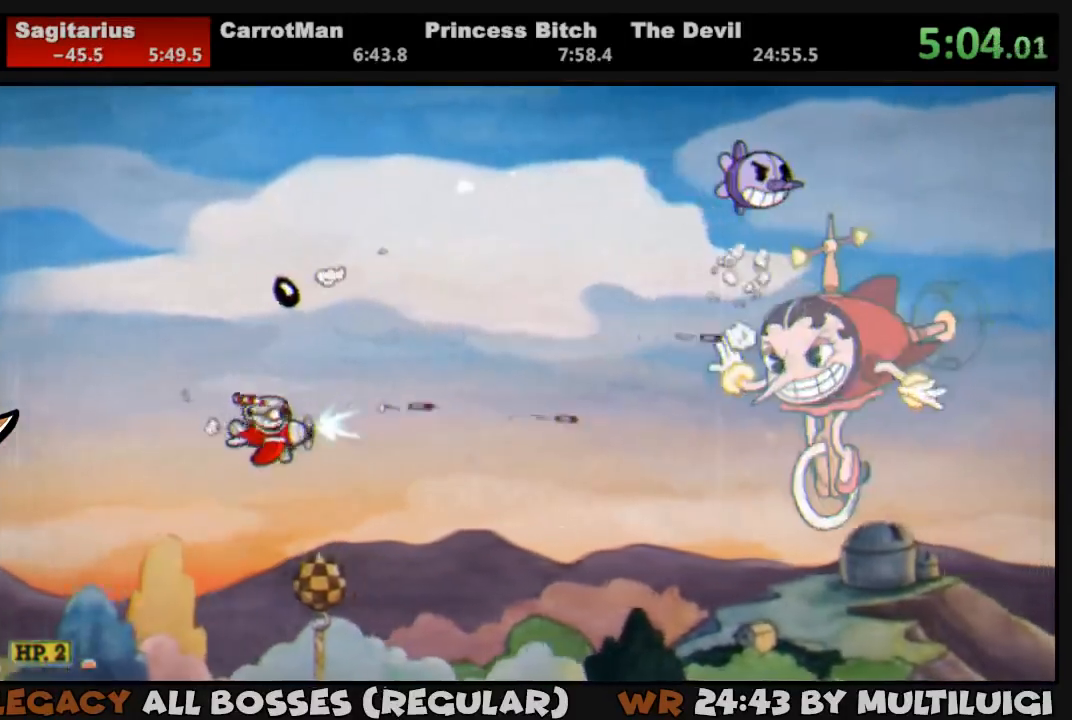
{"buttons": ["L1", "DPAD_UP"], "button_events": [[83, "DPAD_LEFT", "down"], [183, "DPAD_LEFT", "up"], [350, "DPAD_UP", "down"]]}
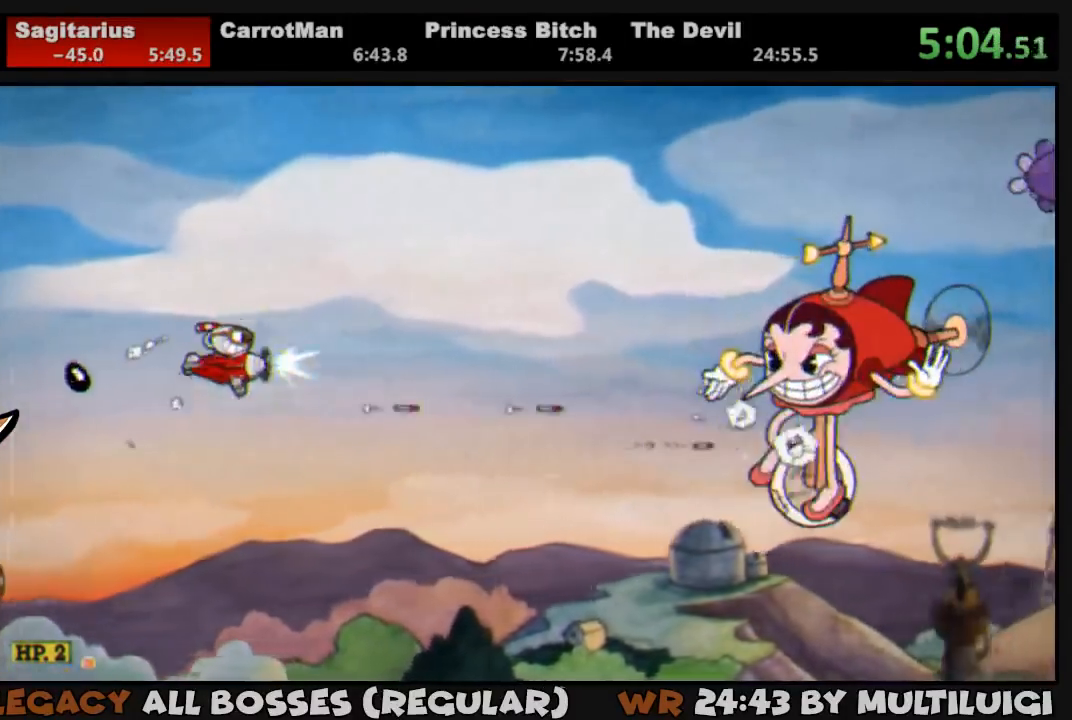
{"buttons": ["L1", "DPAD_LEFT"], "button_events": [[50, "DPAD_LEFT", "down"], [83, "DPAD_UP", "up"]]}
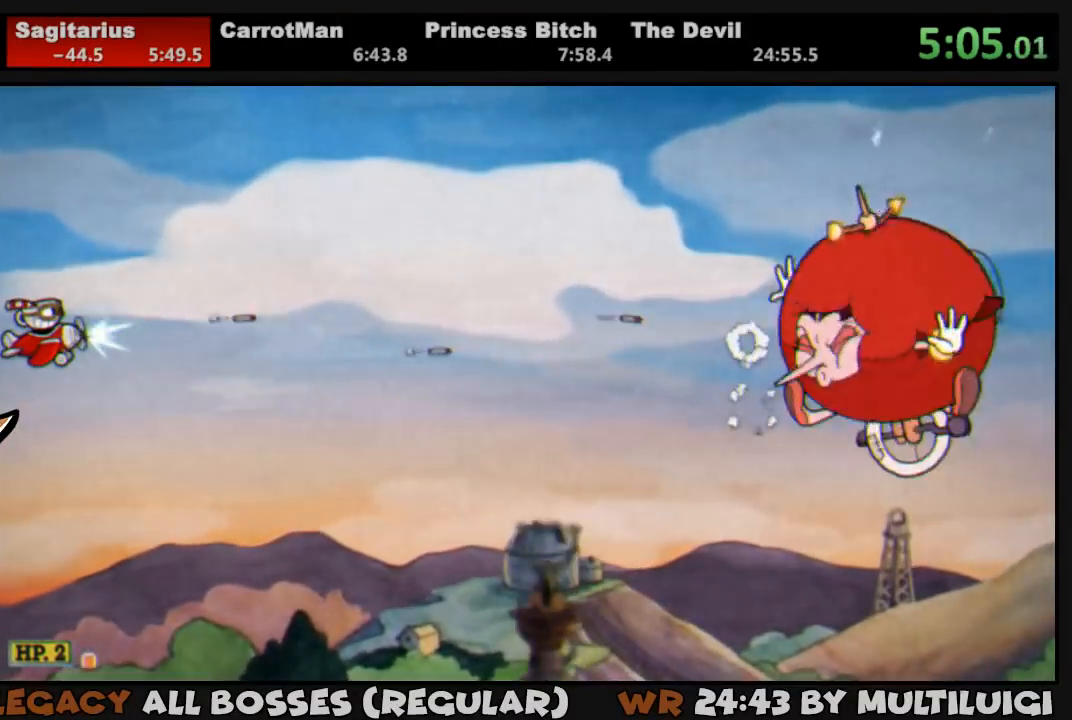
{"buttons": ["L1", "DPAD_LEFT"], "button_events": []}
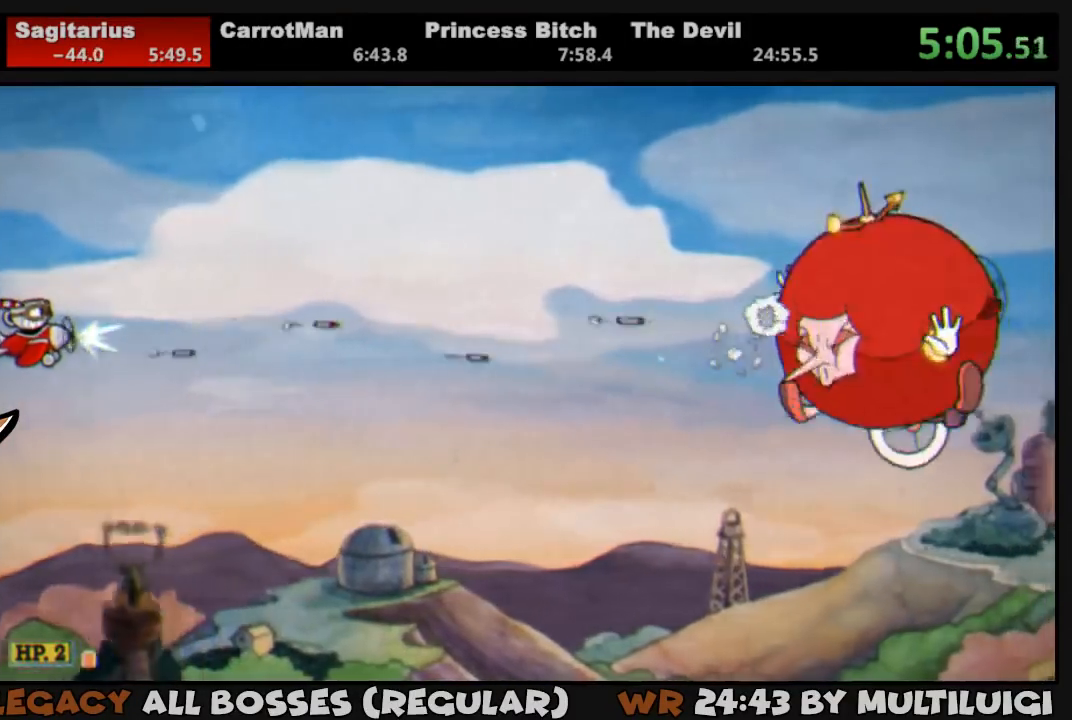
{"buttons": ["L1"], "button_events": [[33, "DPAD_LEFT", "up"], [200, "DPAD_DOWN", "down"], [267, "DPAD_DOWN", "up"]]}
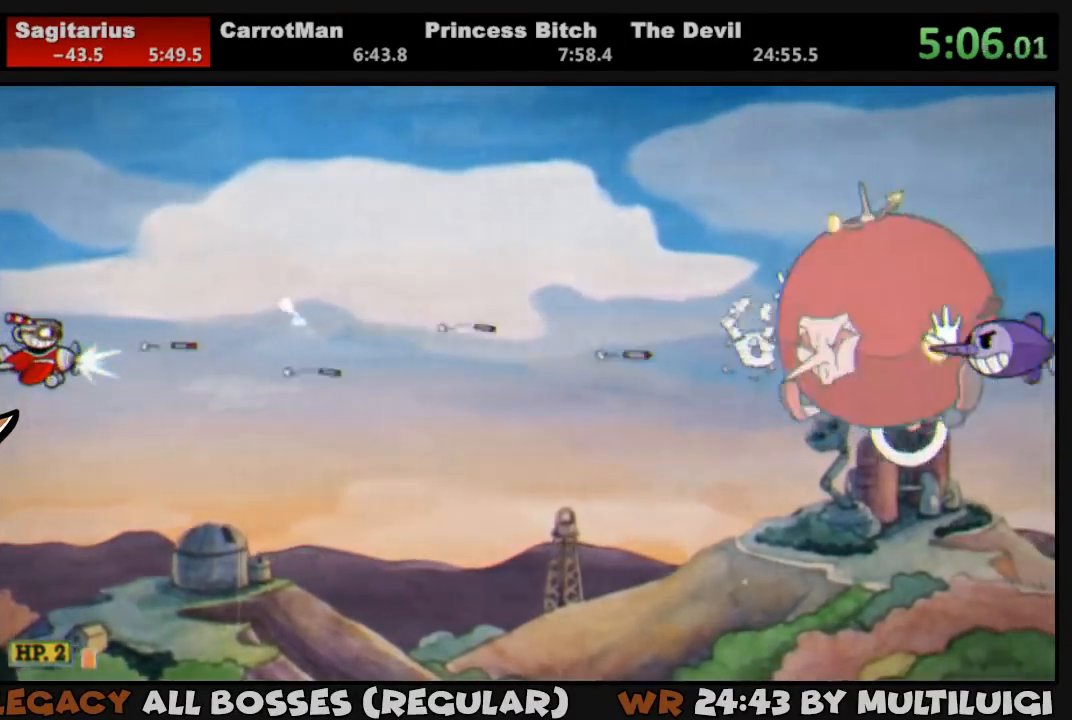
{"buttons": ["L1"], "button_events": []}
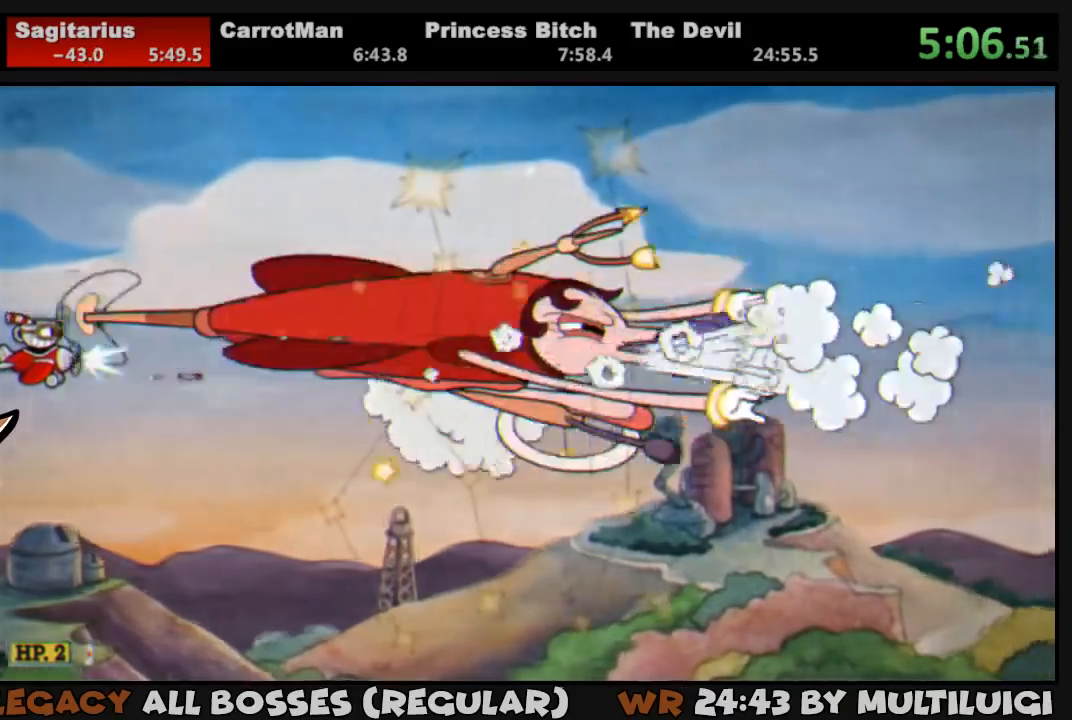
{"buttons": ["L1", "DPAD_DOWN"], "button_events": [[450, "DPAD_DOWN", "down"]]}
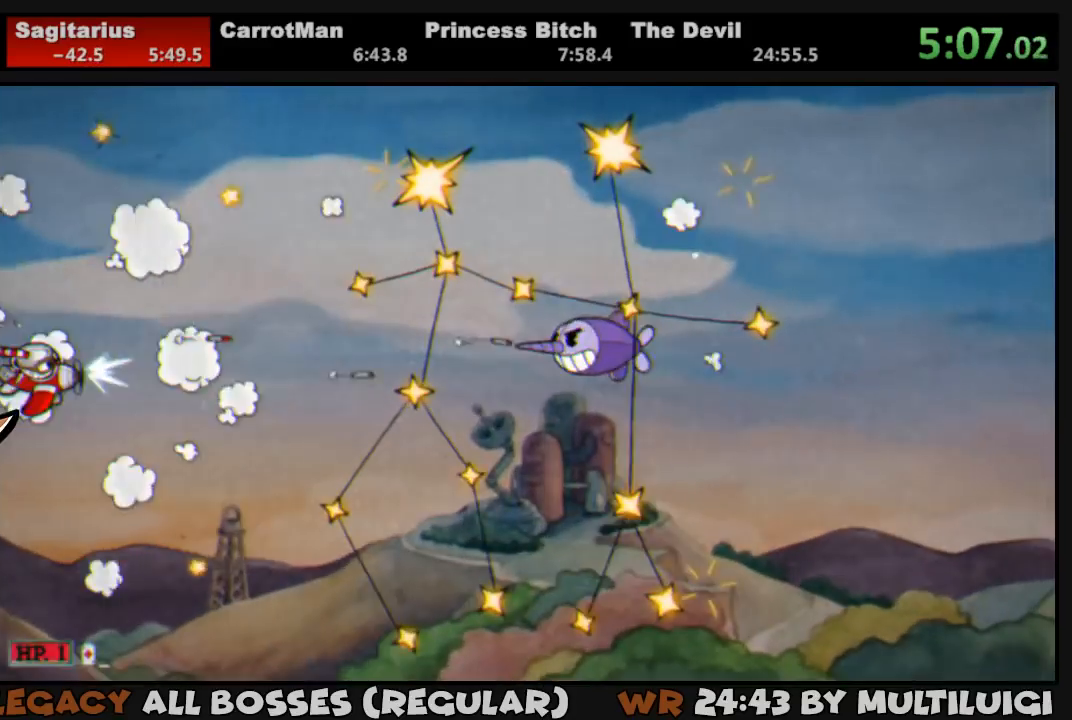
{"buttons": ["L1"], "button_events": [[17, "DPAD_DOWN", "up"], [283, "L2", "down"], [417, "L2", "up"]]}
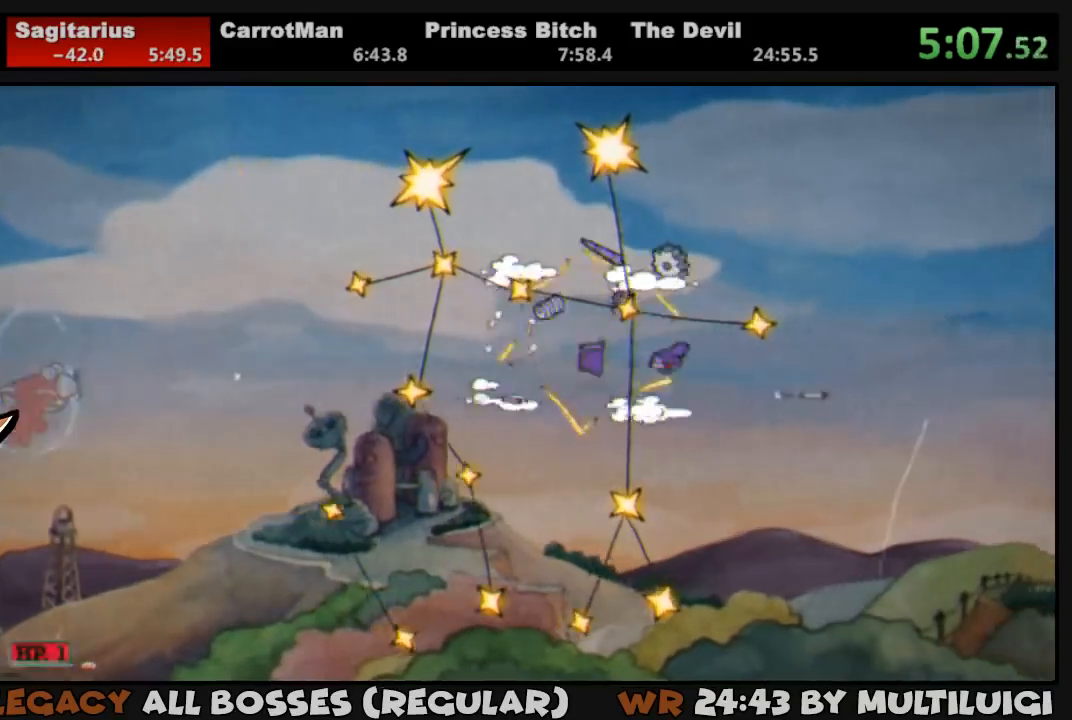
{"buttons": ["L1"], "button_events": []}
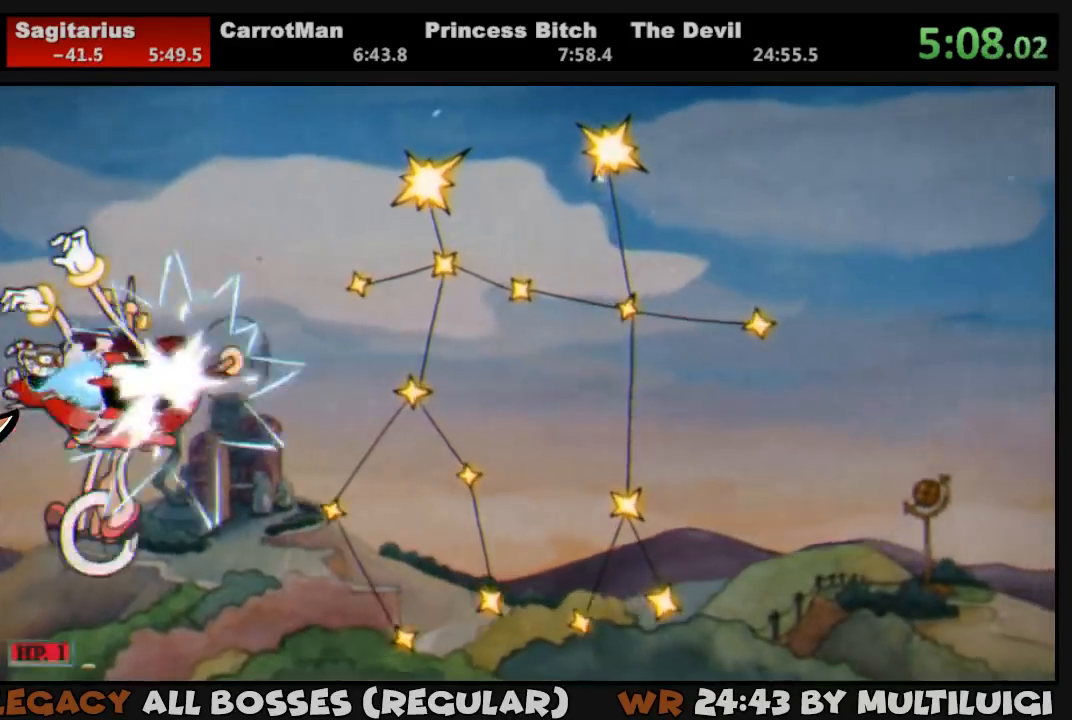
{"buttons": ["L1", "DPAD_RIGHT"], "button_events": [[133, "DPAD_RIGHT", "down"]]}
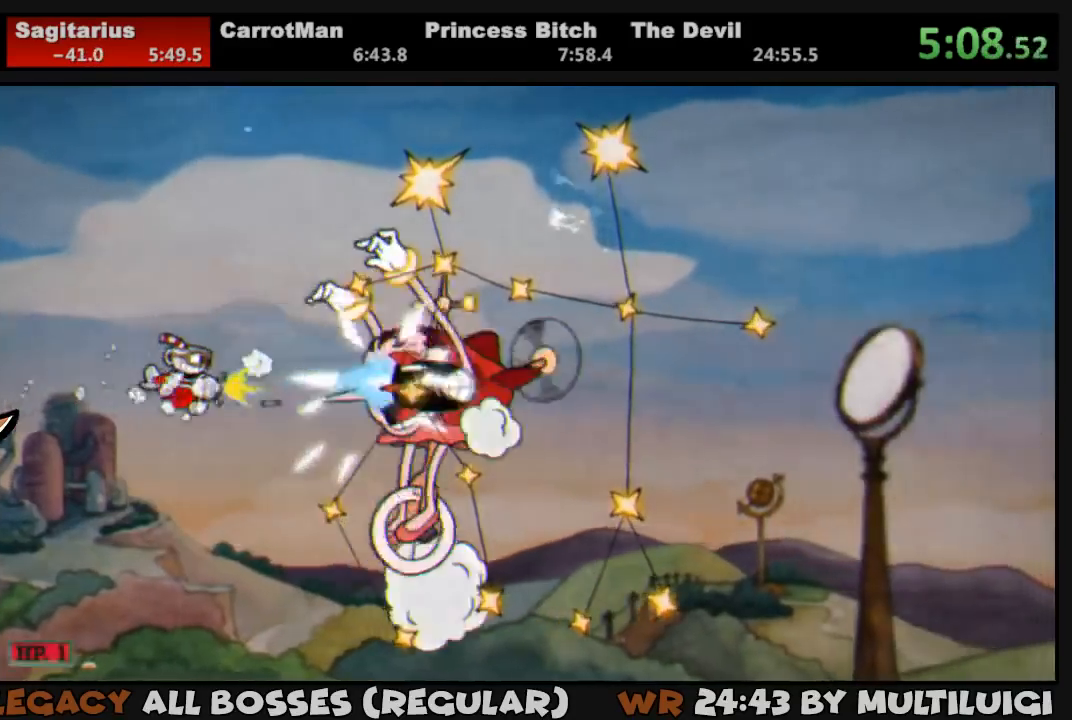
{"buttons": ["L1", "DPAD_RIGHT"], "button_events": []}
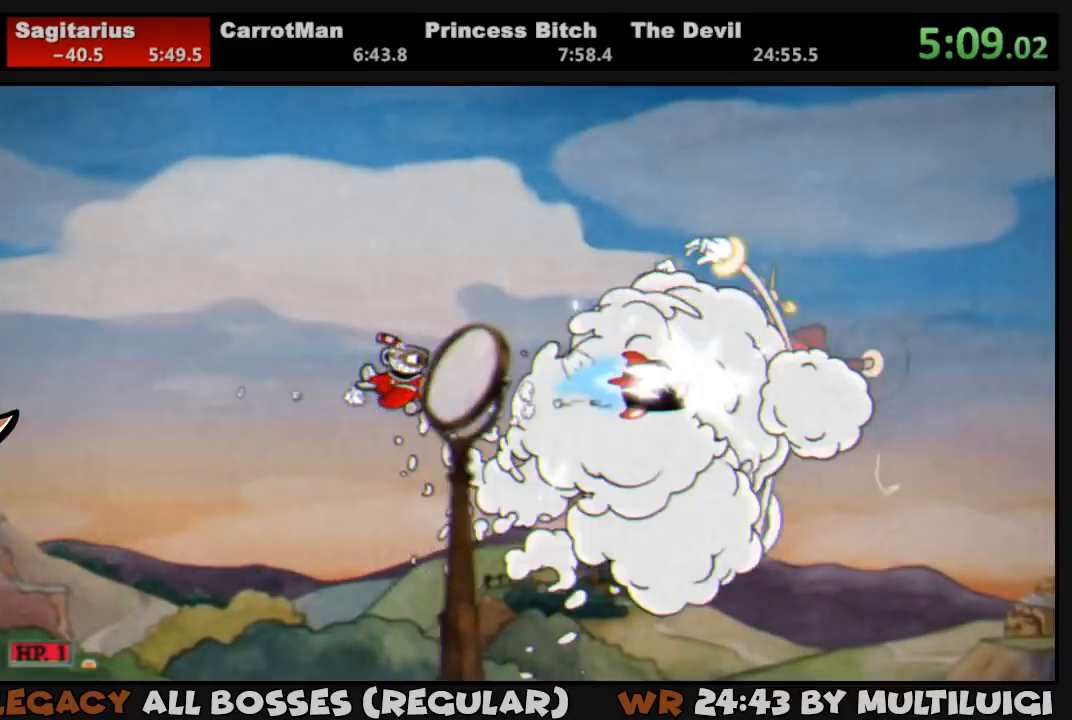
{"buttons": ["L1"], "button_events": [[233, "DPAD_RIGHT", "up"]]}
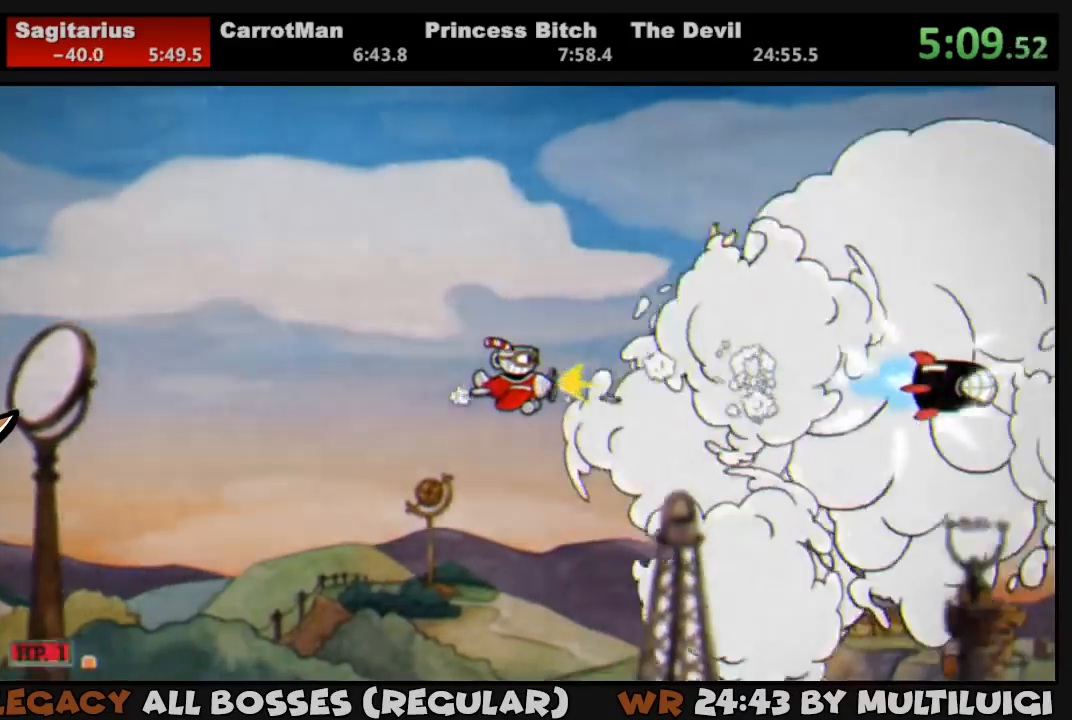
{"buttons": ["L1", "DPAD_DOWN", "DPAD_LEFT"], "button_events": [[33, "DPAD_LEFT", "down"], [217, "DPAD_LEFT", "up"], [317, "DPAD_LEFT", "down"], [417, "DPAD_DOWN", "down"], [417, "DPAD_LEFT", "up"], [483, "DPAD_LEFT", "down"]]}
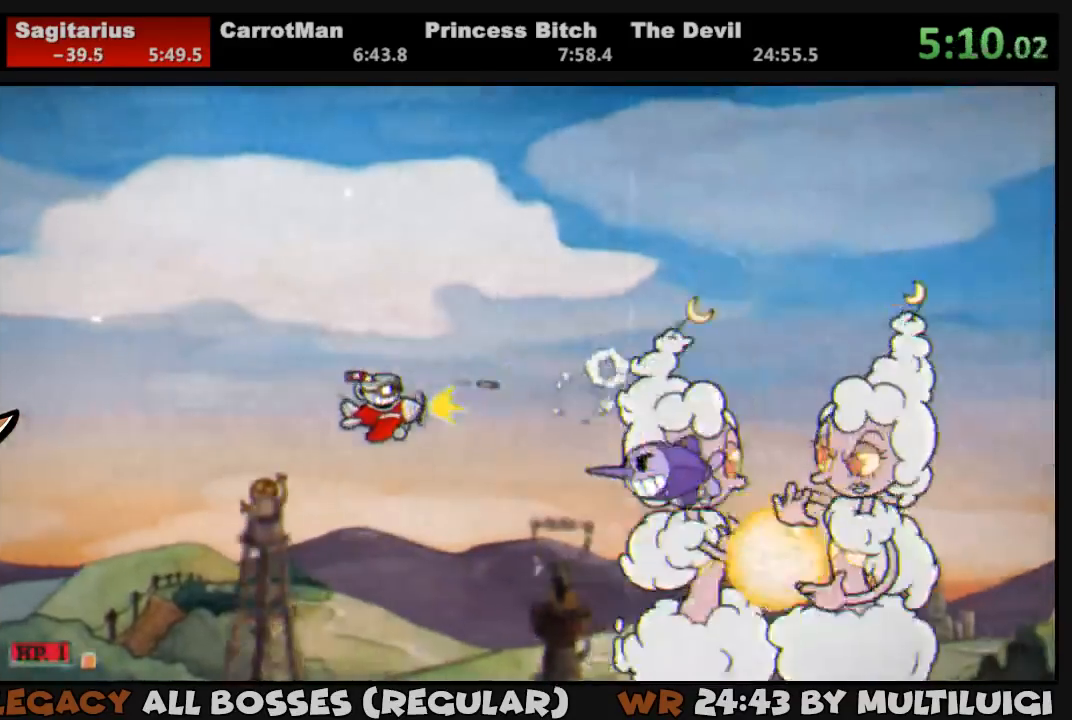
{"buttons": ["L1"], "button_events": [[17, "DPAD_DOWN", "up"], [17, "DPAD_LEFT", "up"], [117, "DPAD_LEFT", "down"], [150, "DPAD_UP", "down"], [350, "DPAD_LEFT", "up"], [350, "DPAD_UP", "up"]]}